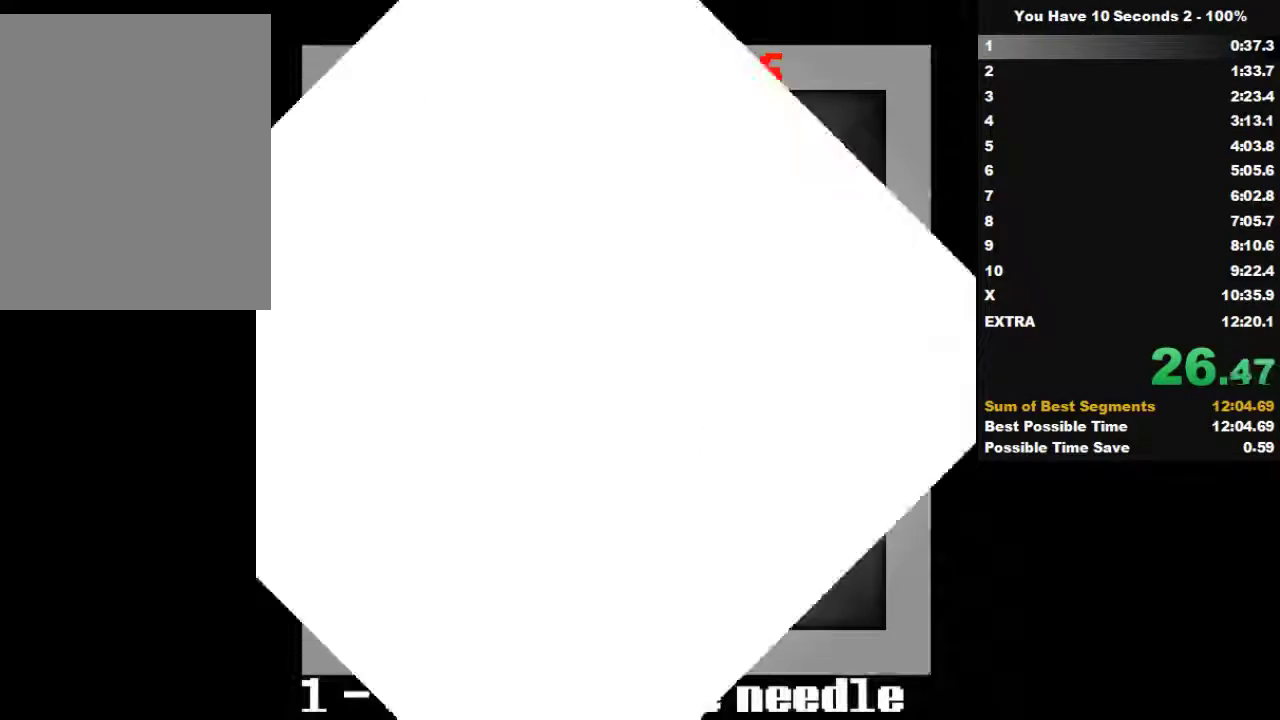
Gameplay with keyboard; each line is a JSON object with the keys held at the frame after it. "events" lists presses ("down") and releases ("up") of "down", "left", "right", "space", "split" and "up" between this image and that frame as [ms after this image, input, new state], when the widget could be followed in between. No other keys are recorded. Mouse input is not recorded. Key names are as the overlay labels them; some are game actions (e.g. jump) rather than physical keys.
{"keys": ["right"], "events": []}
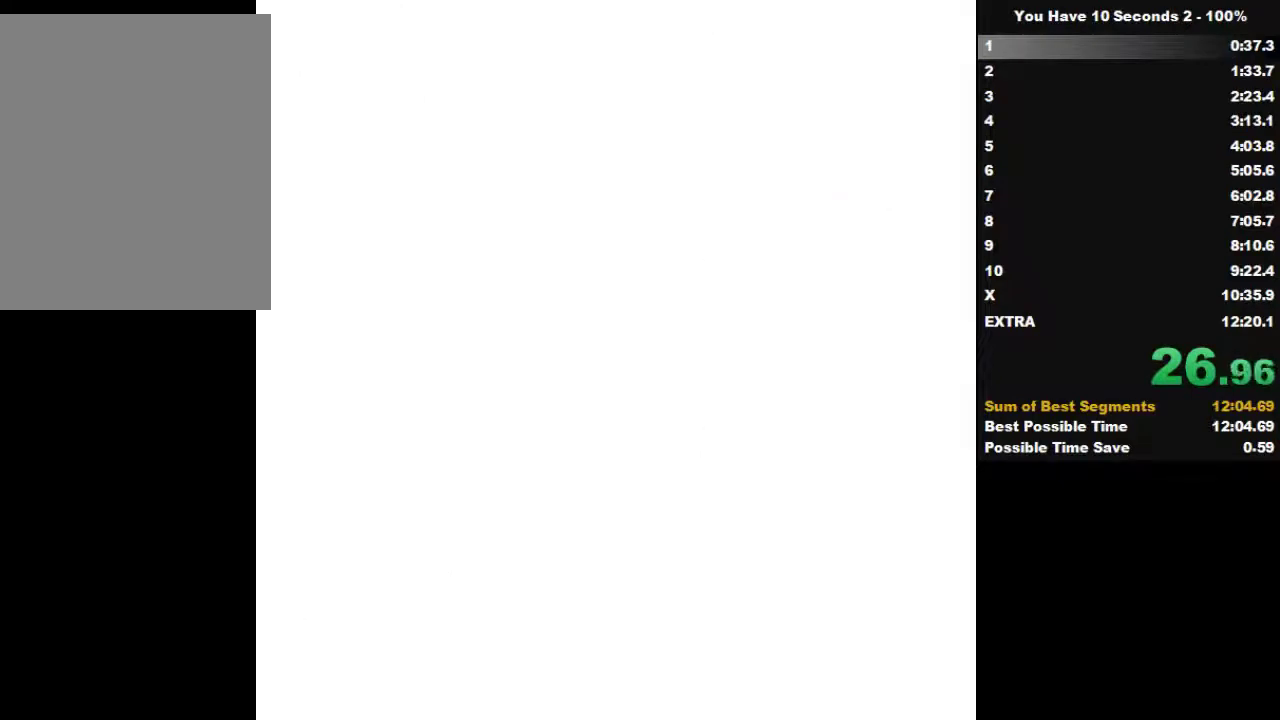
{"keys": ["right"], "events": []}
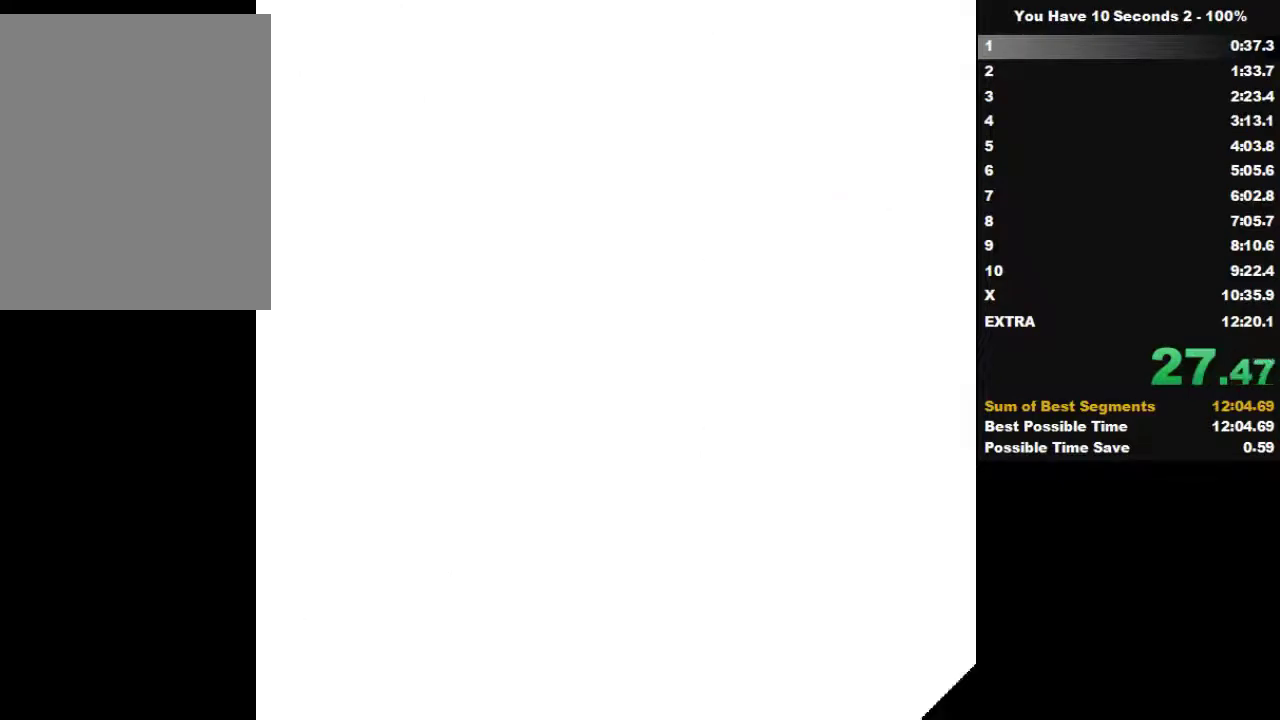
{"keys": ["right"], "events": [[33, "space", "down"], [33, "up", "down"], [133, "space", "up"], [133, "up", "up"], [233, "space", "down"], [233, "up", "down"], [300, "space", "up"], [333, "up", "up"], [400, "up", "down"], [433, "space", "down"], [500, "space", "up"], [500, "up", "up"]]}
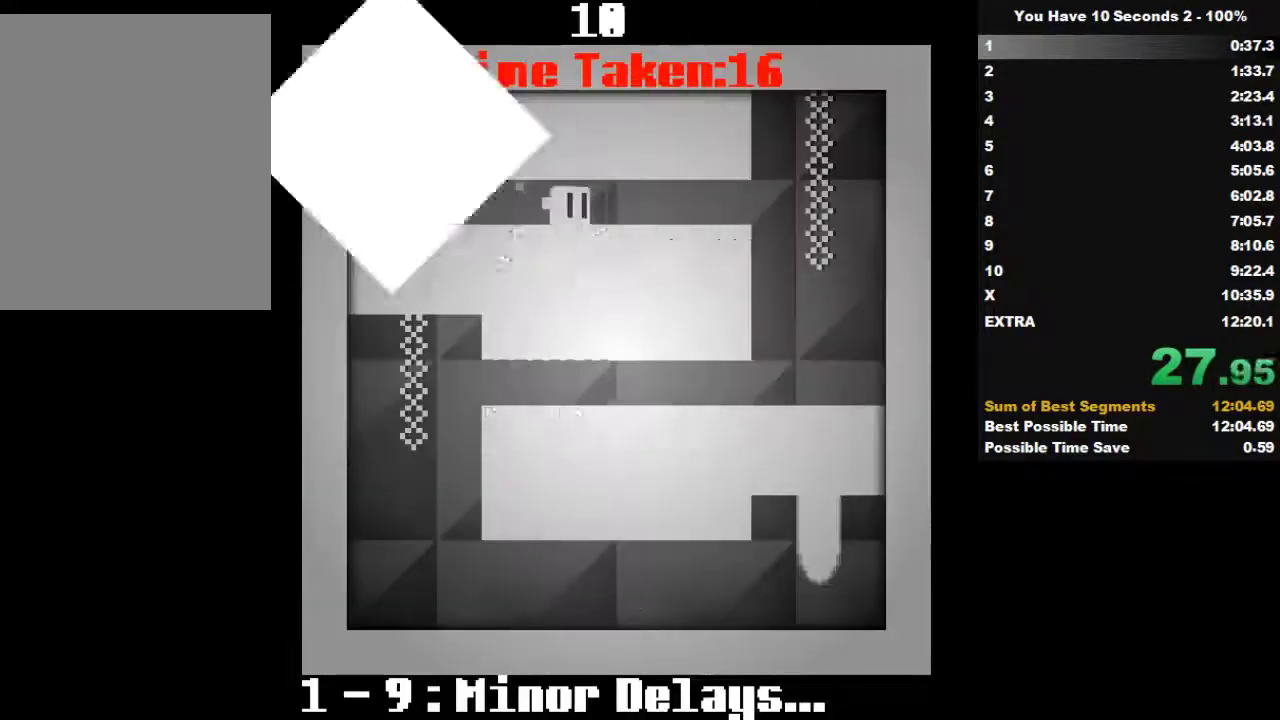
{"keys": ["right", "space"], "events": [[33, "up", "down"], [100, "space", "down"], [200, "space", "up"], [200, "up", "up"], [233, "up", "down"], [300, "space", "down"], [333, "up", "up"], [400, "space", "up"], [400, "up", "down"], [500, "space", "down"], [500, "up", "up"]]}
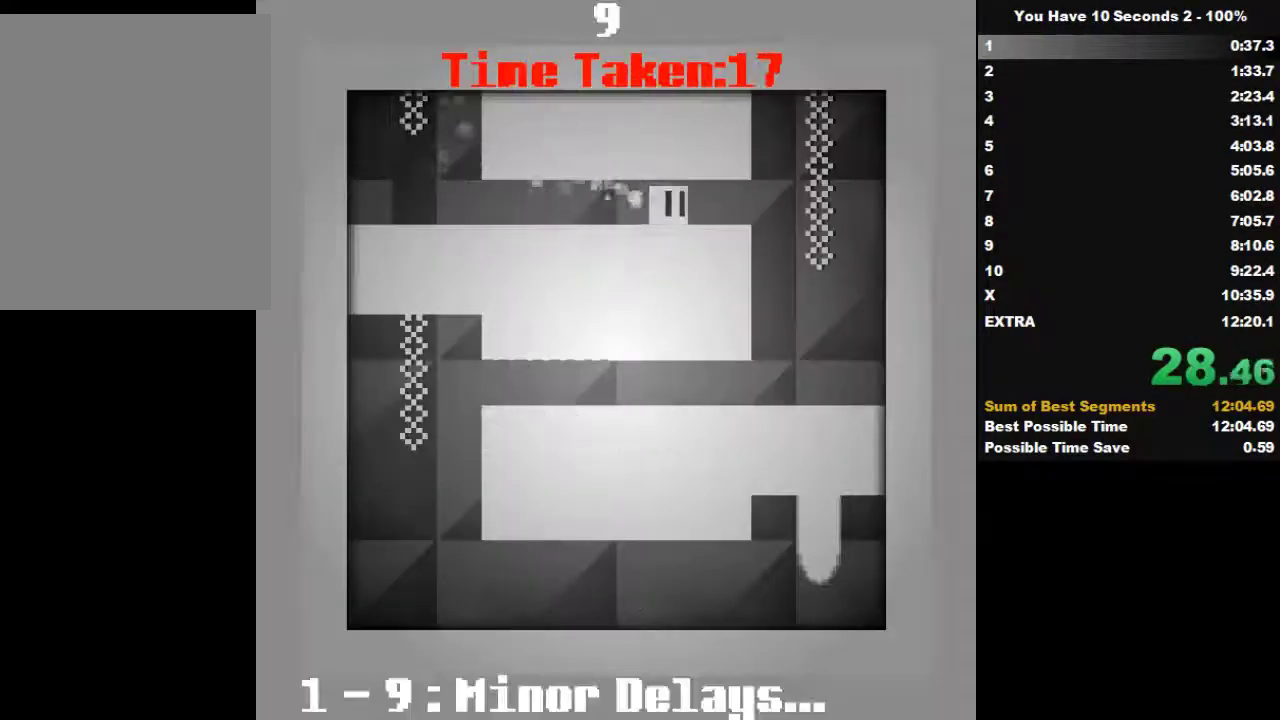
{"keys": ["right", "space", "up"], "events": [[33, "space", "up"], [33, "up", "down"], [133, "space", "down"], [200, "up", "up"], [233, "space", "up"], [333, "up", "down"], [400, "space", "down"]]}
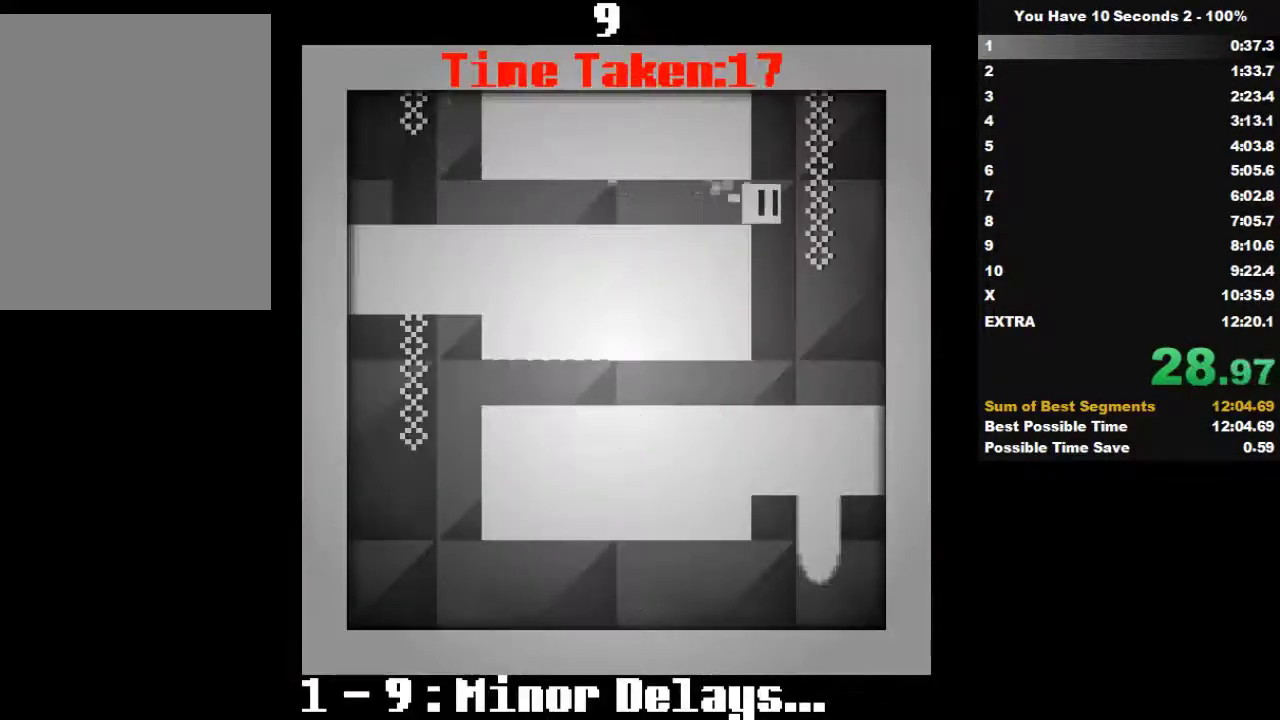
{"keys": ["left", "up"], "events": [[100, "space", "up"], [100, "up", "up"], [133, "left", "down"], [133, "right", "up"], [400, "space", "down"], [433, "up", "down"], [500, "space", "up"]]}
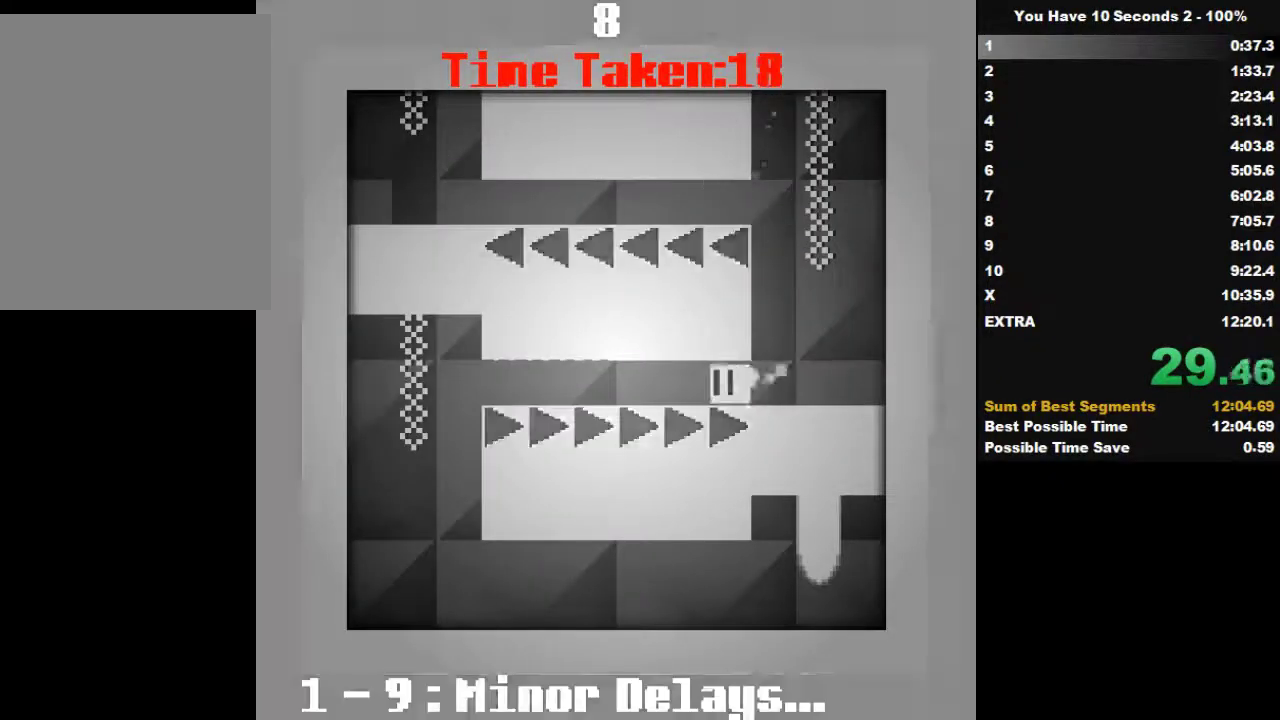
{"keys": ["left", "space", "up"], "events": [[33, "up", "up"], [100, "space", "down"], [100, "up", "down"], [133, "space", "up"], [200, "up", "up"], [233, "space", "down"], [233, "up", "down"], [333, "space", "up"], [400, "up", "up"], [433, "space", "down"], [433, "up", "down"]]}
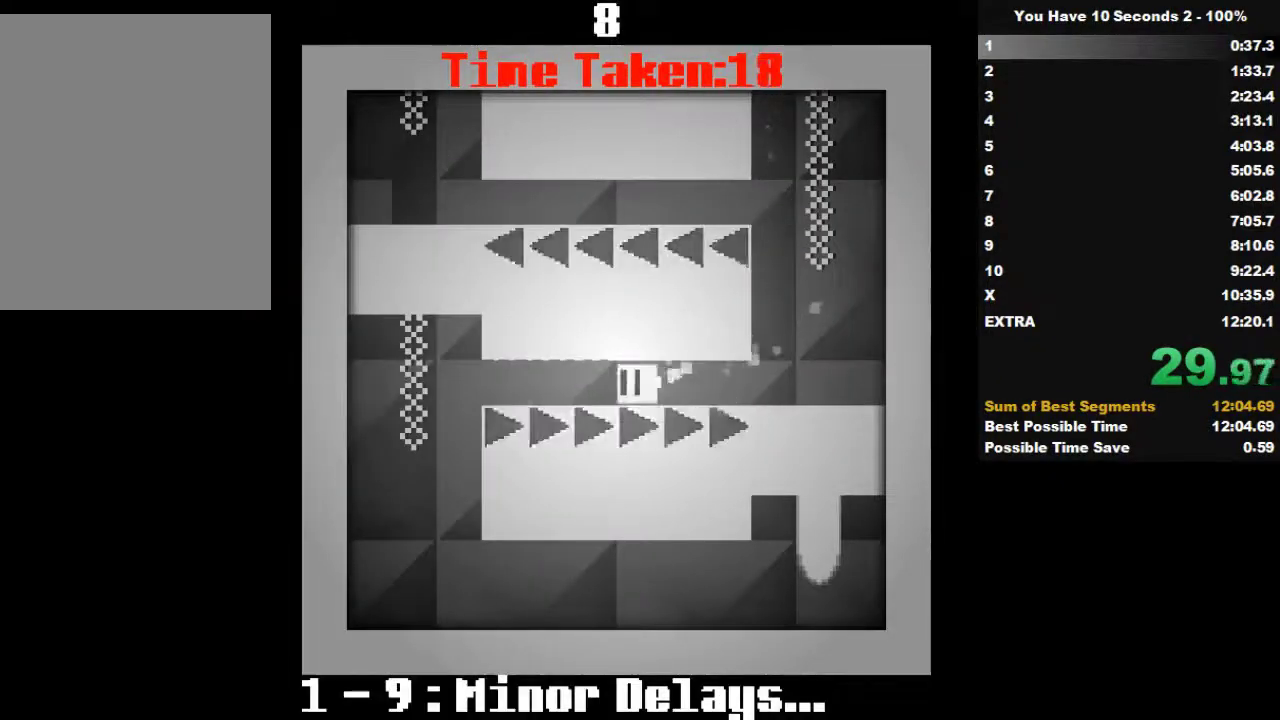
{"keys": ["left", "space", "up"], "events": [[33, "space", "up"], [33, "up", "up"], [100, "up", "down"], [133, "space", "down"], [200, "up", "up"], [233, "space", "up"], [233, "up", "down"], [300, "space", "down"], [333, "up", "up"], [400, "space", "up"], [433, "up", "down"], [500, "space", "down"]]}
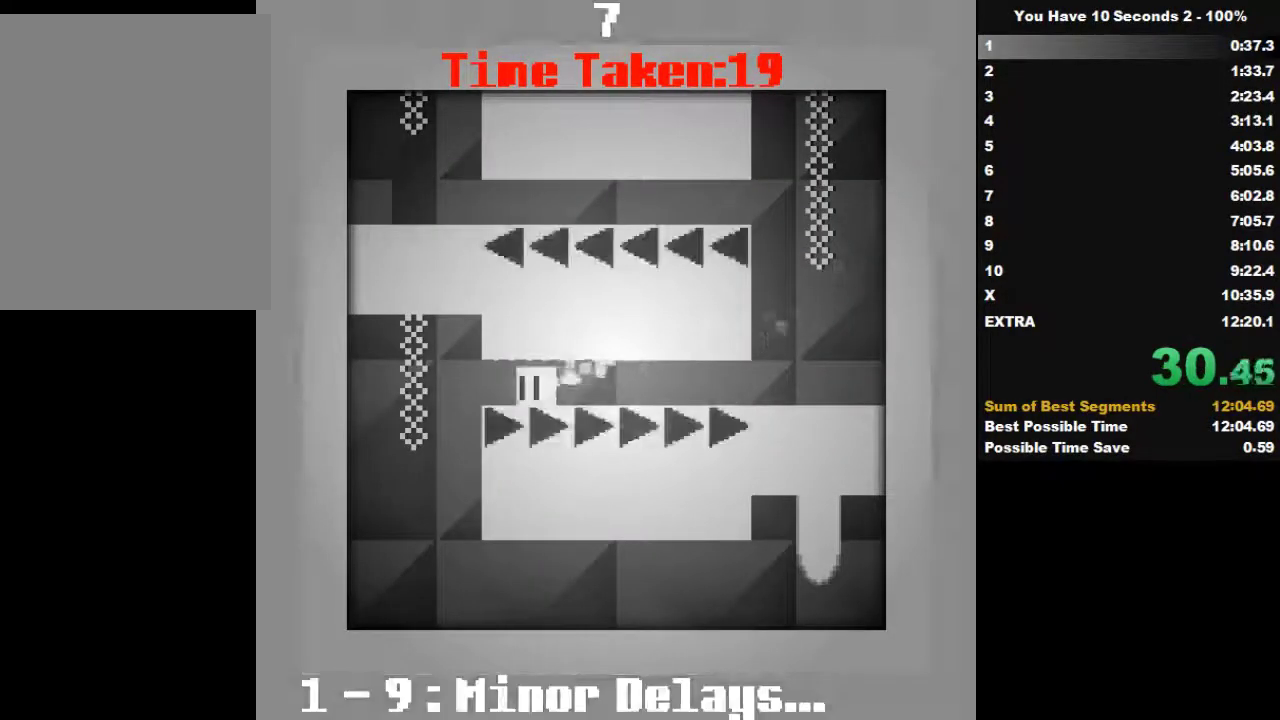
{"keys": ["left", "right"], "events": [[33, "space", "up"], [33, "up", "up"], [200, "space", "down"], [200, "up", "down"], [333, "up", "up"], [400, "space", "up"], [500, "right", "down"]]}
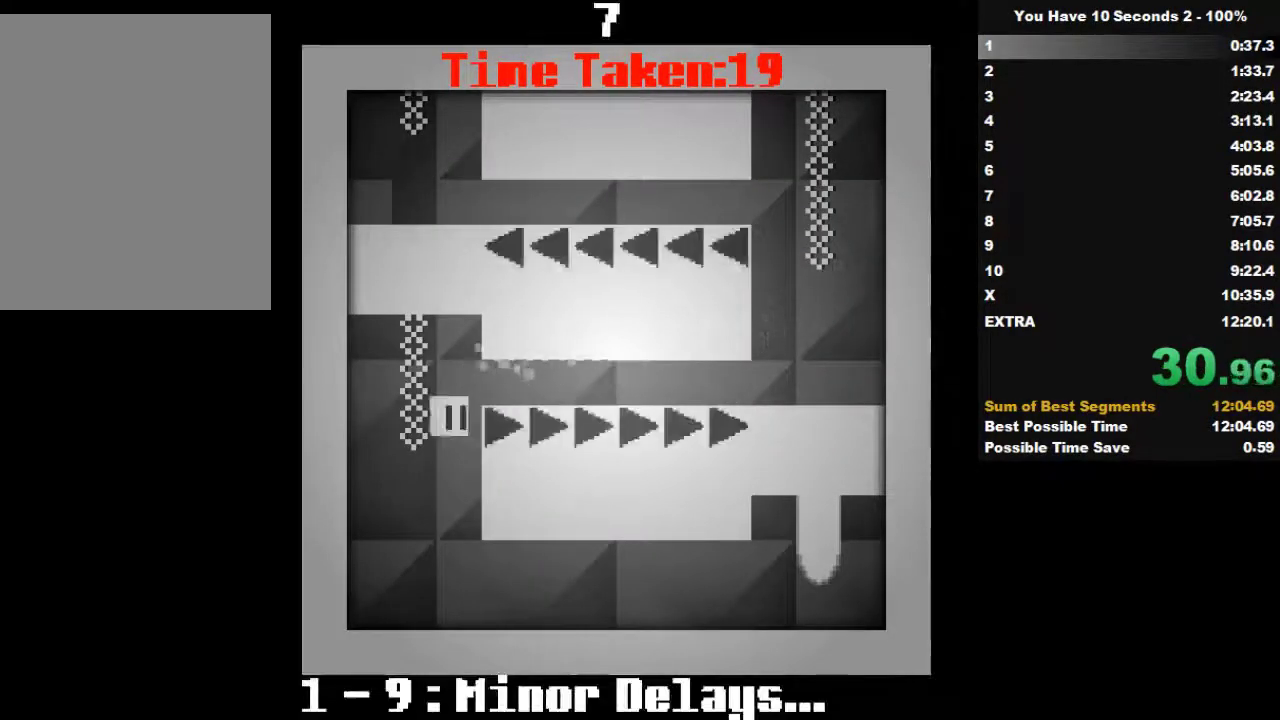
{"keys": ["right"], "events": [[33, "left", "up"]]}
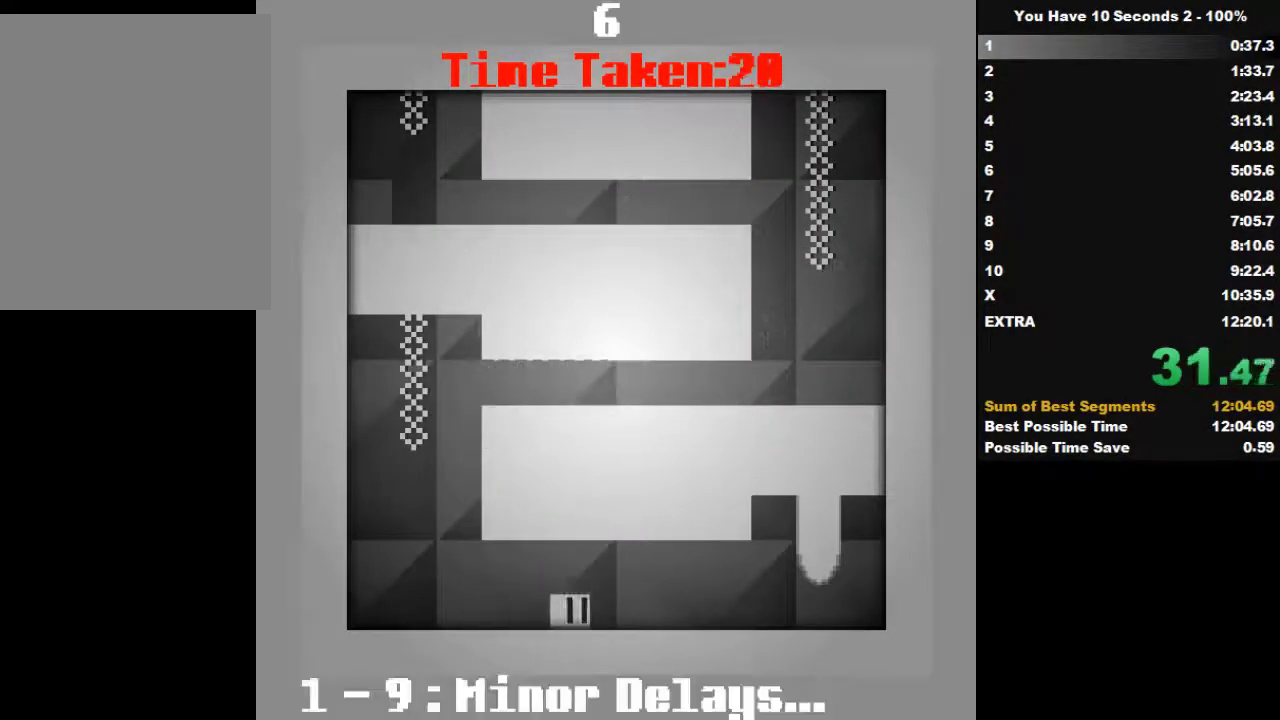
{"keys": ["right"], "events": []}
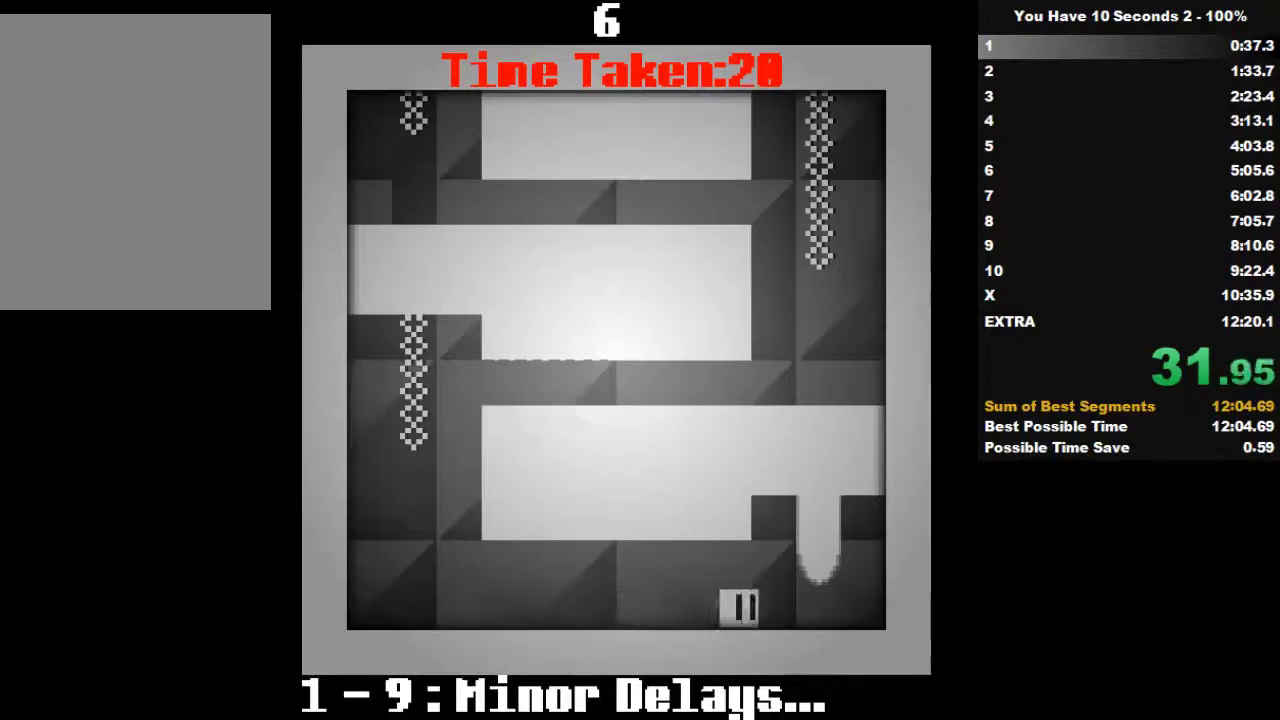
{"keys": ["right", "space"], "events": [[33, "space", "down"], [200, "space", "up"], [233, "space", "down"], [400, "space", "up"], [500, "space", "down"]]}
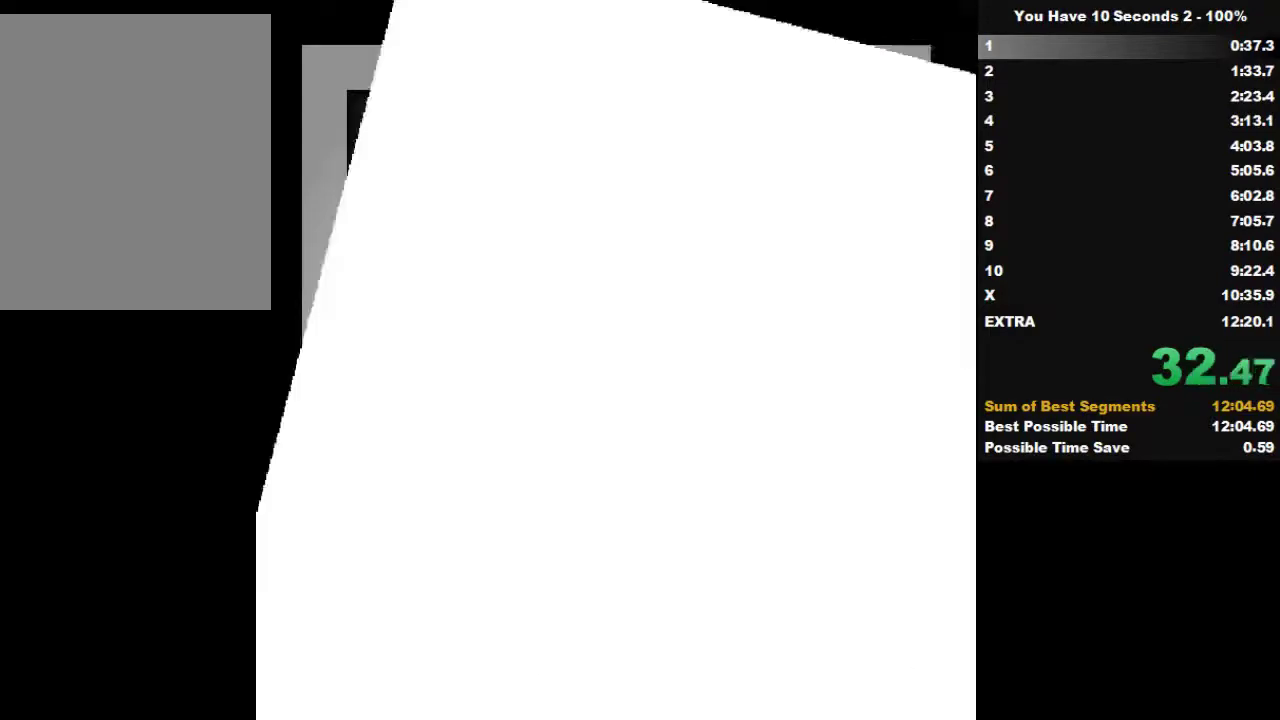
{"keys": ["right", "space"], "events": [[100, "space", "up"], [233, "space", "down"], [333, "space", "up"], [500, "space", "down"]]}
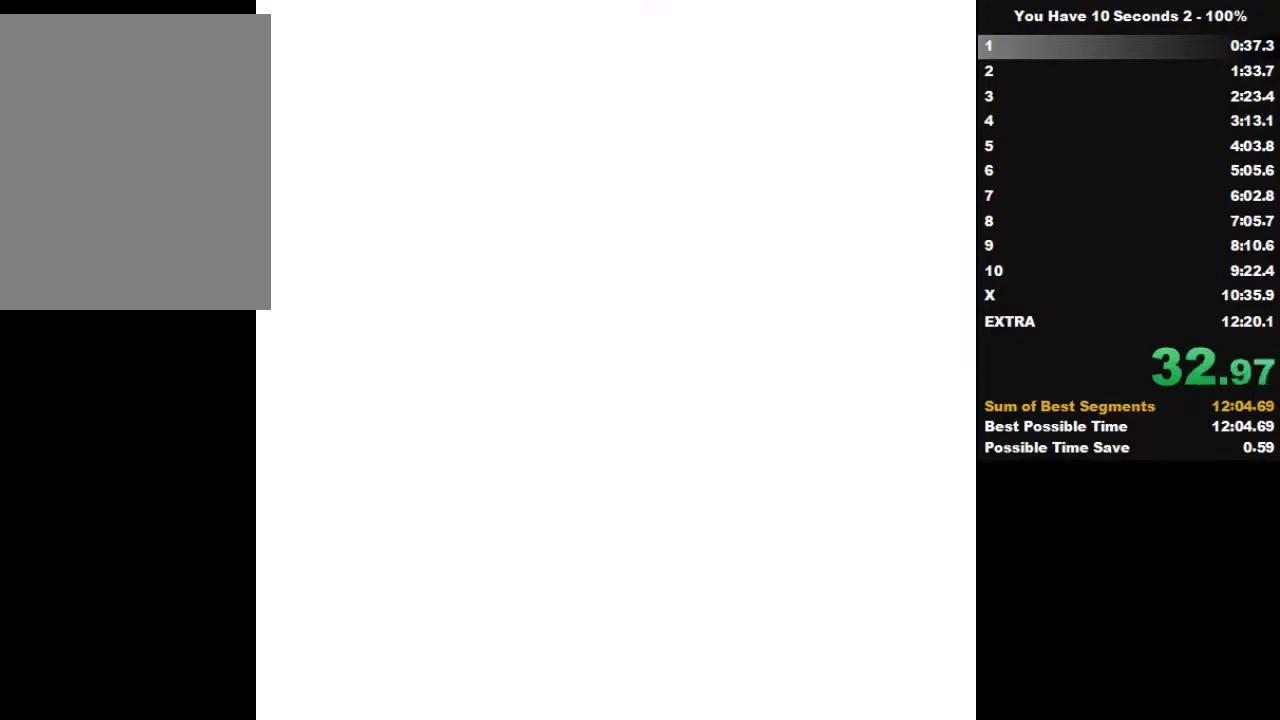
{"keys": ["right", "space"], "events": [[100, "space", "up"], [233, "space", "down"], [333, "space", "up"], [500, "space", "down"]]}
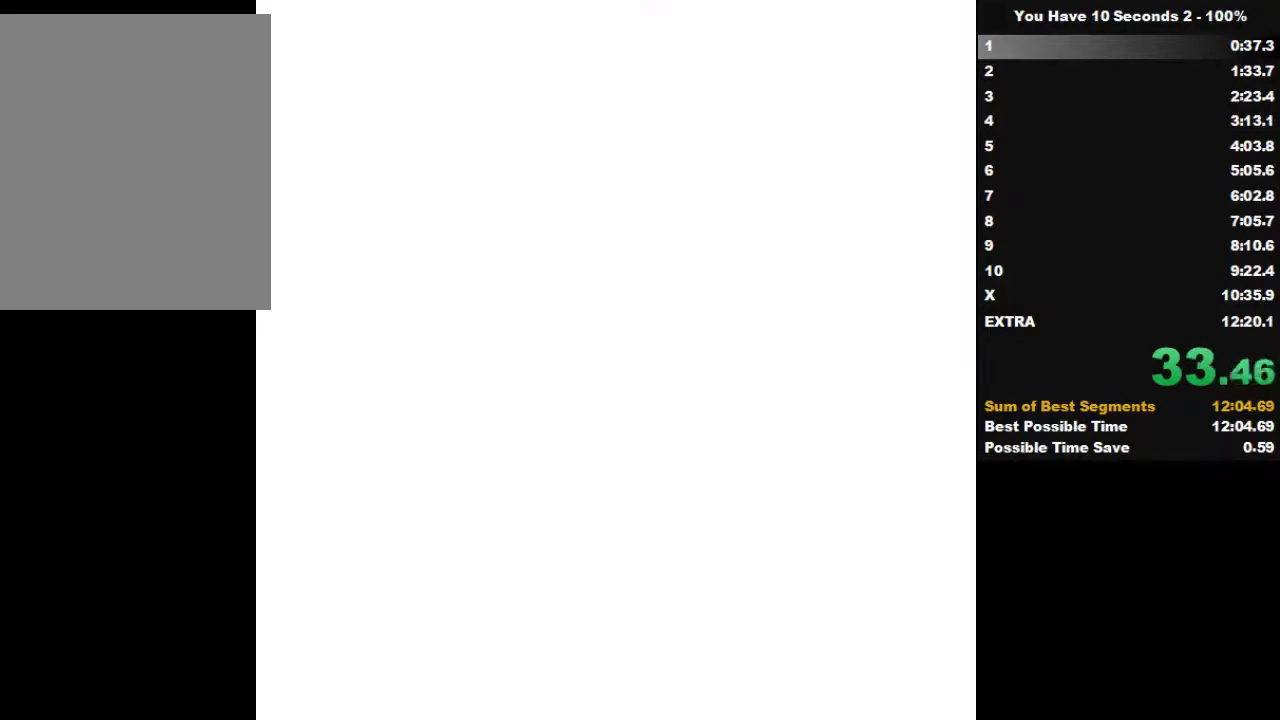
{"keys": ["right"], "events": [[133, "space", "up"]]}
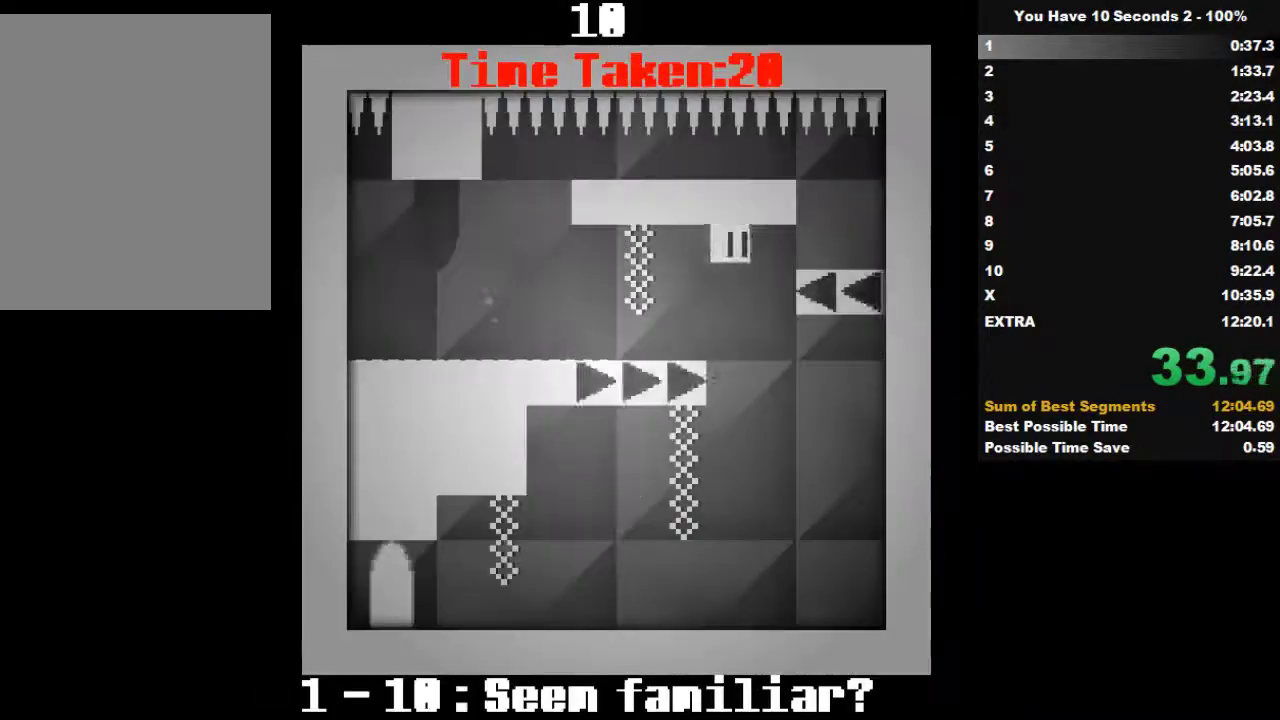
{"keys": ["left", "space"], "events": [[33, "space", "down"], [100, "left", "down"], [200, "right", "up"], [200, "space", "up"], [300, "space", "down"], [400, "space", "up"], [500, "space", "down"]]}
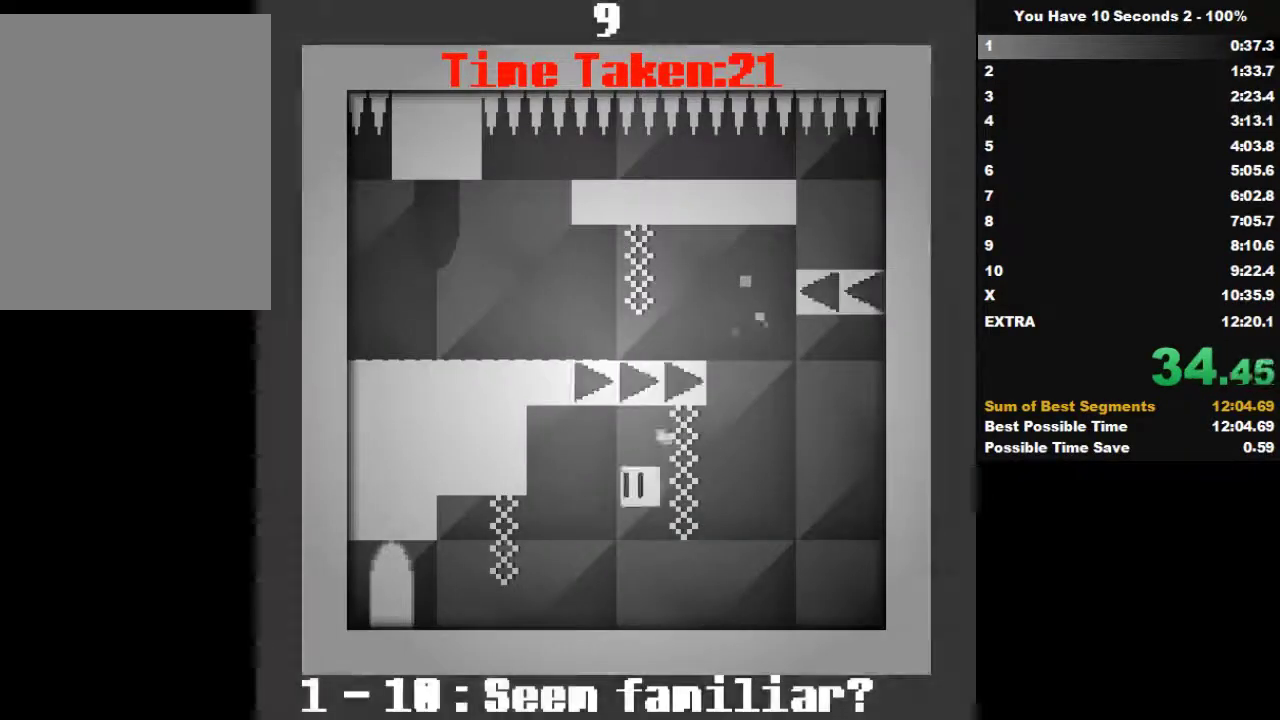
{"keys": ["left"], "events": [[133, "space", "up"]]}
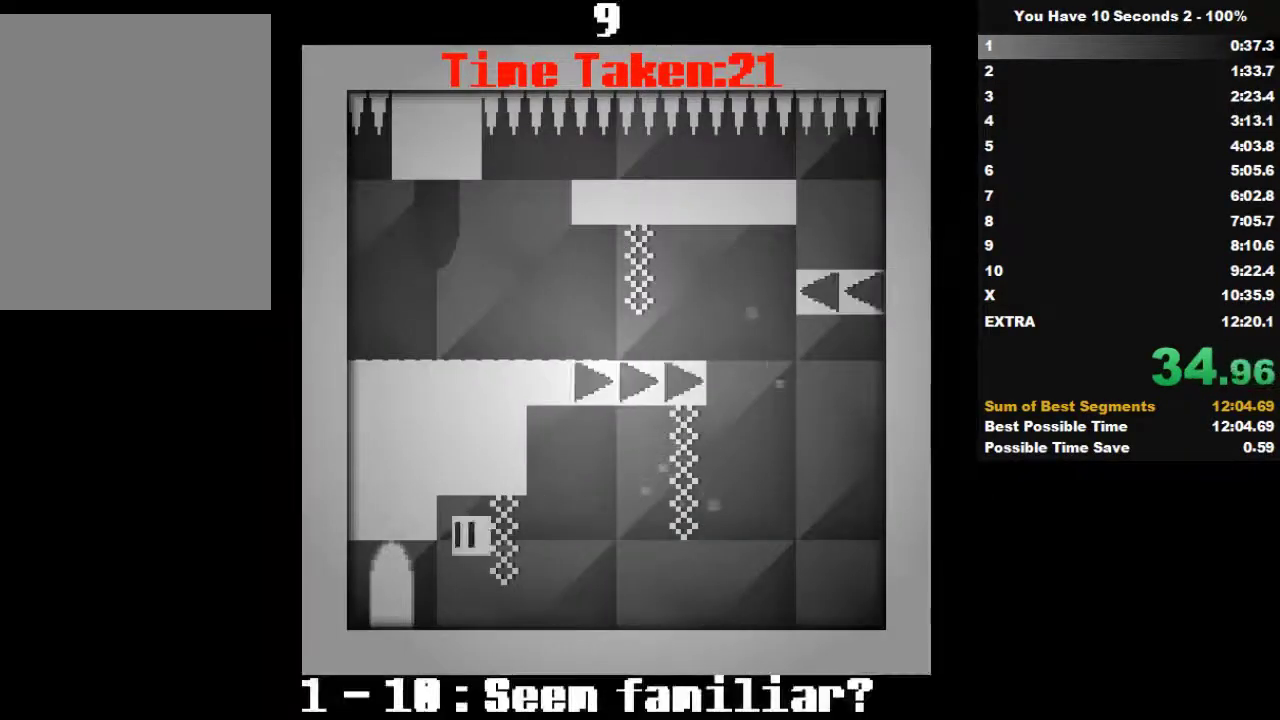
{"keys": ["right", "space"], "events": [[33, "space", "down"], [133, "space", "up"], [233, "right", "down"], [233, "space", "down"], [300, "left", "up"], [400, "space", "up"], [500, "space", "down"]]}
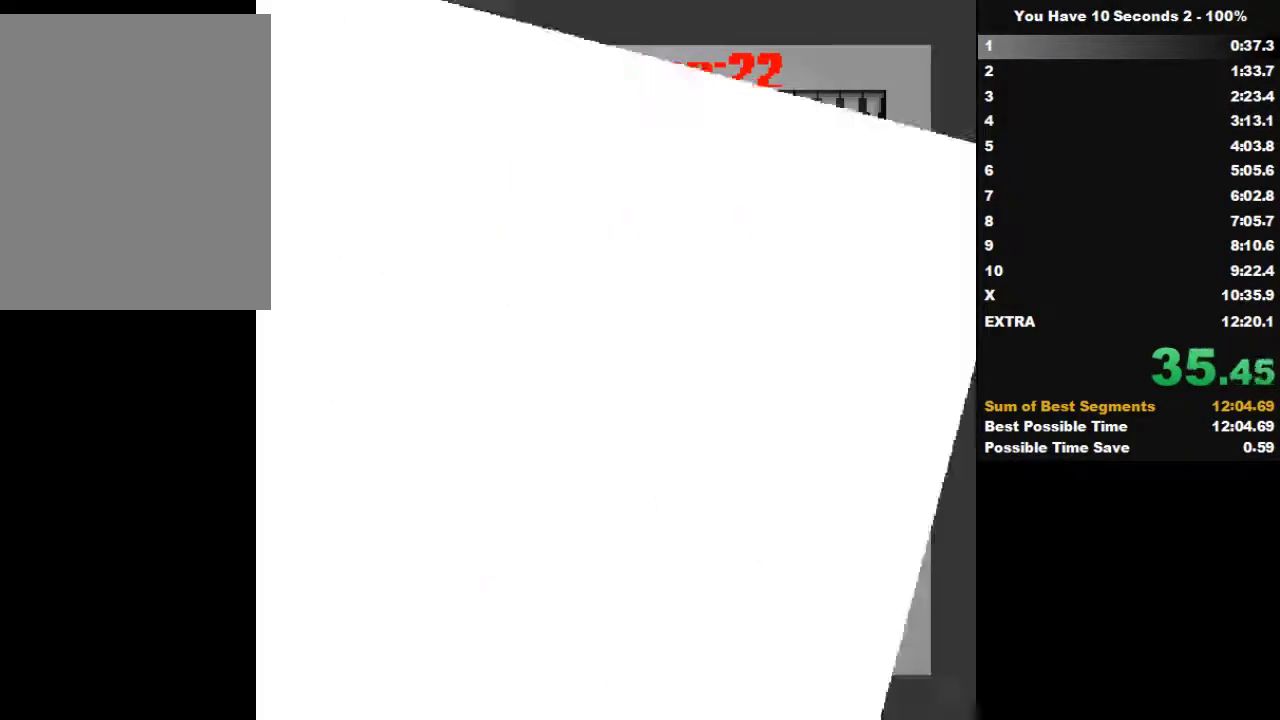
{"keys": ["right"], "events": [[100, "space", "up"], [200, "space", "down"], [333, "space", "up"], [400, "space", "down"], [500, "space", "up"]]}
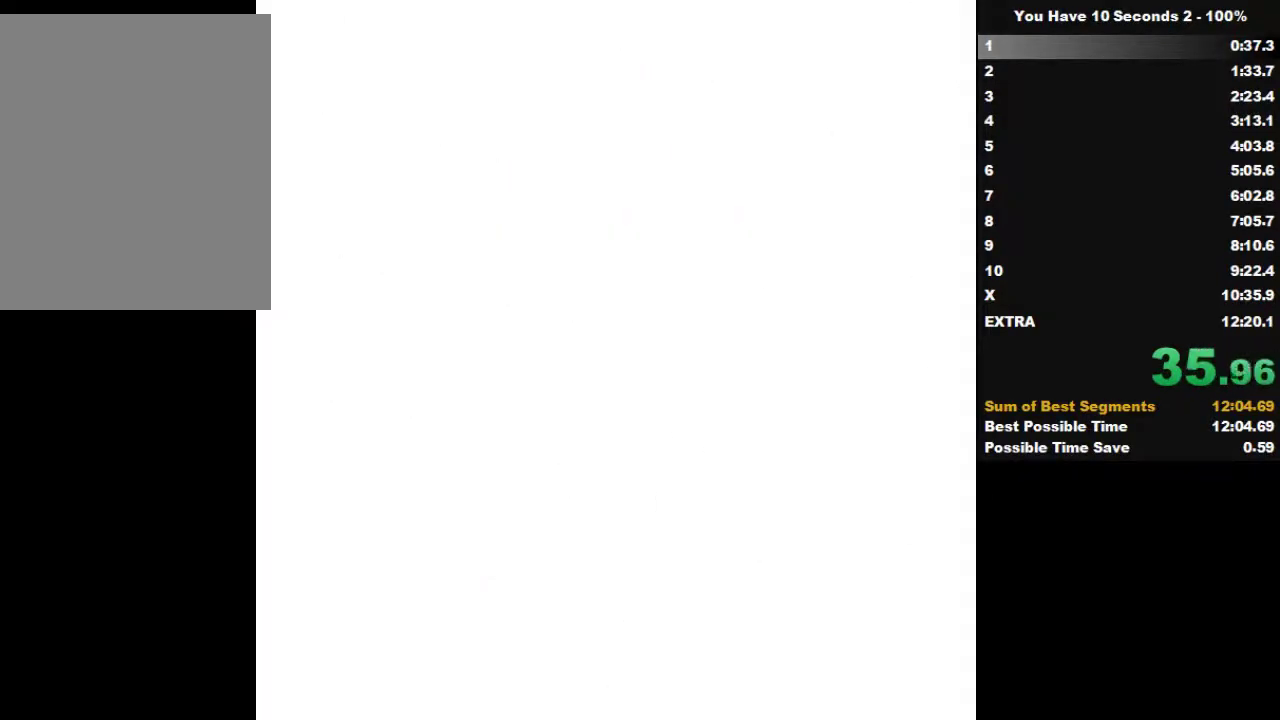
{"keys": ["right"], "events": [[133, "space", "down"], [233, "space", "up"], [333, "space", "down"], [500, "space", "up"]]}
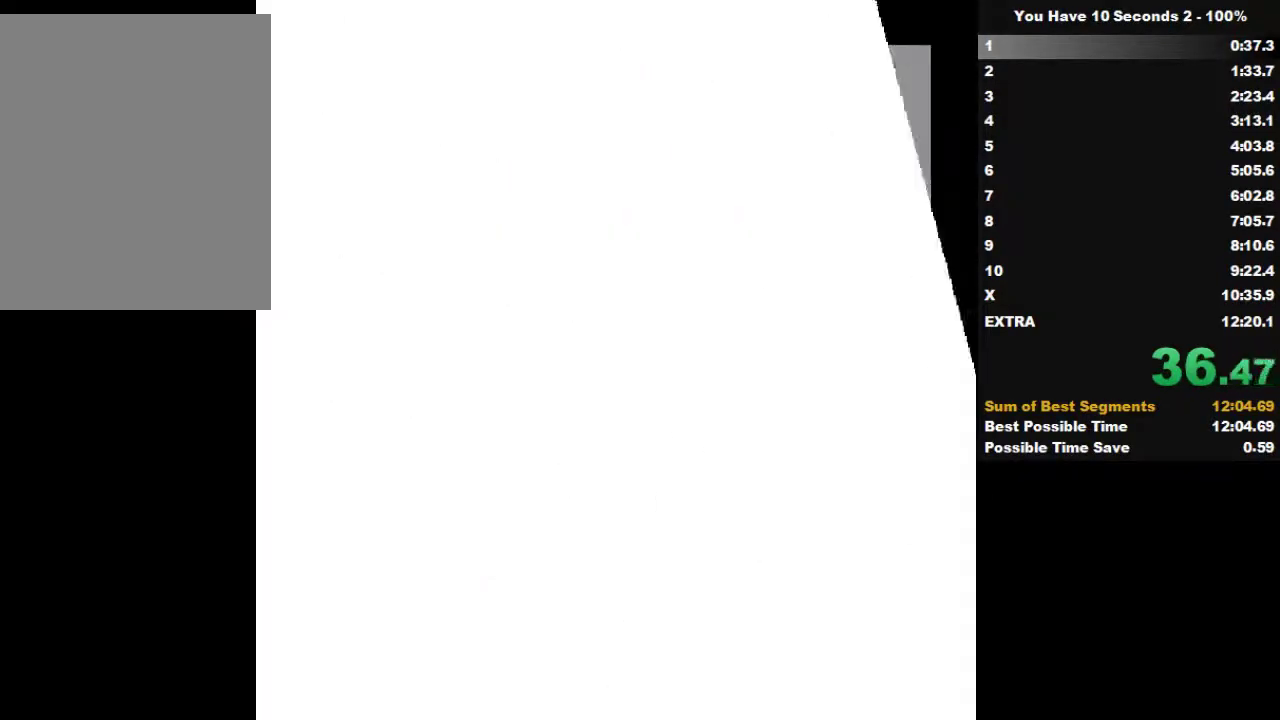
{"keys": ["right"], "events": [[100, "space", "down"], [200, "space", "up"], [333, "space", "down"], [433, "space", "up"]]}
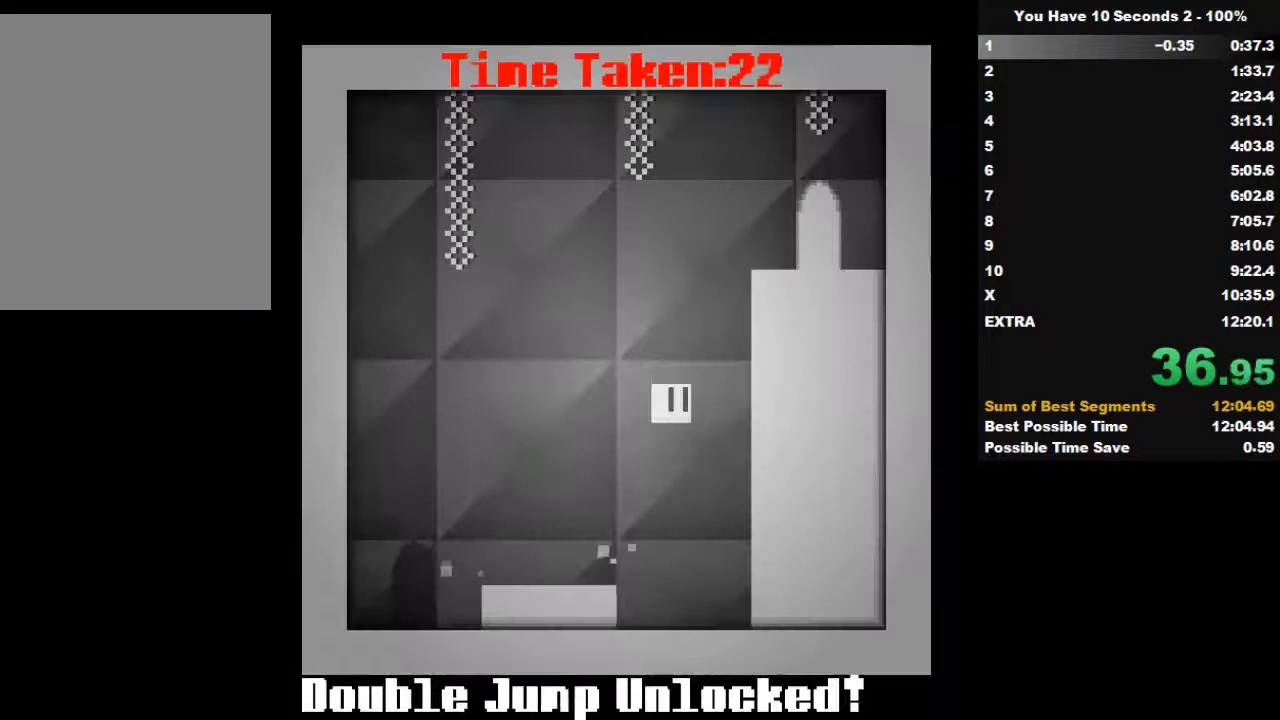
{"keys": ["right"], "events": [[33, "space", "down"], [200, "space", "up"], [300, "split", "down"], [433, "split", "up"]]}
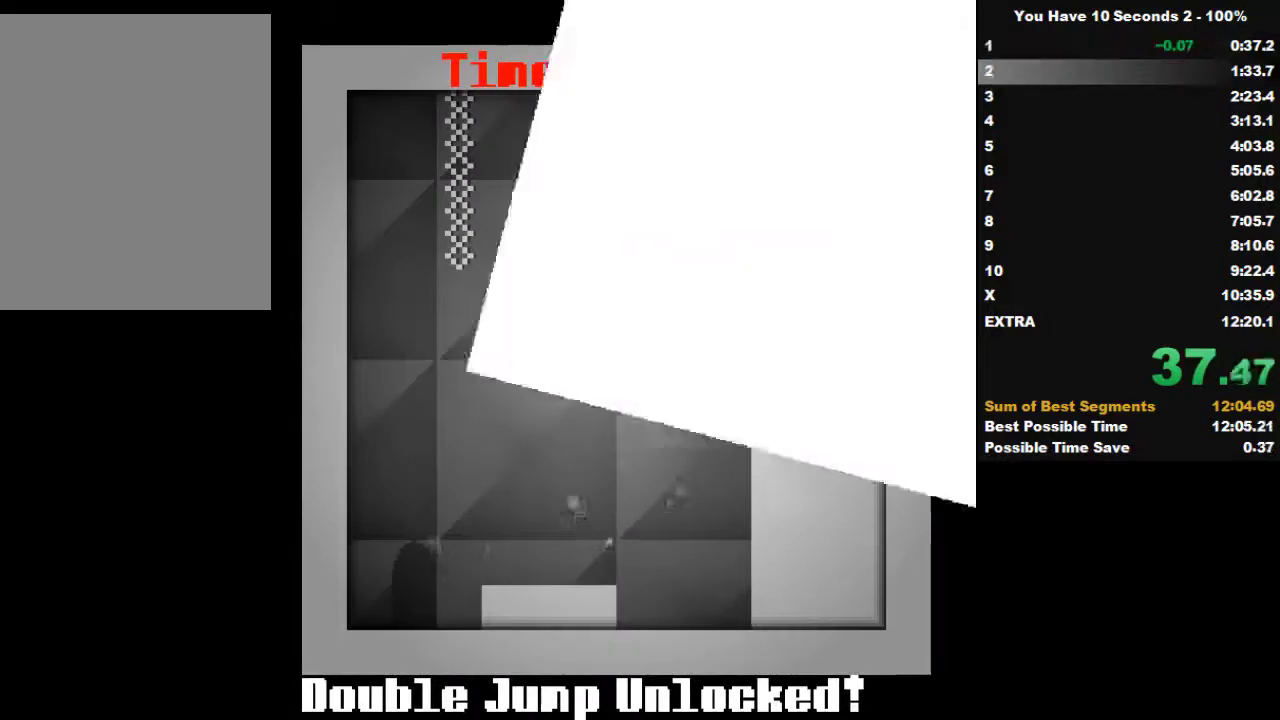
{"keys": ["right"], "events": []}
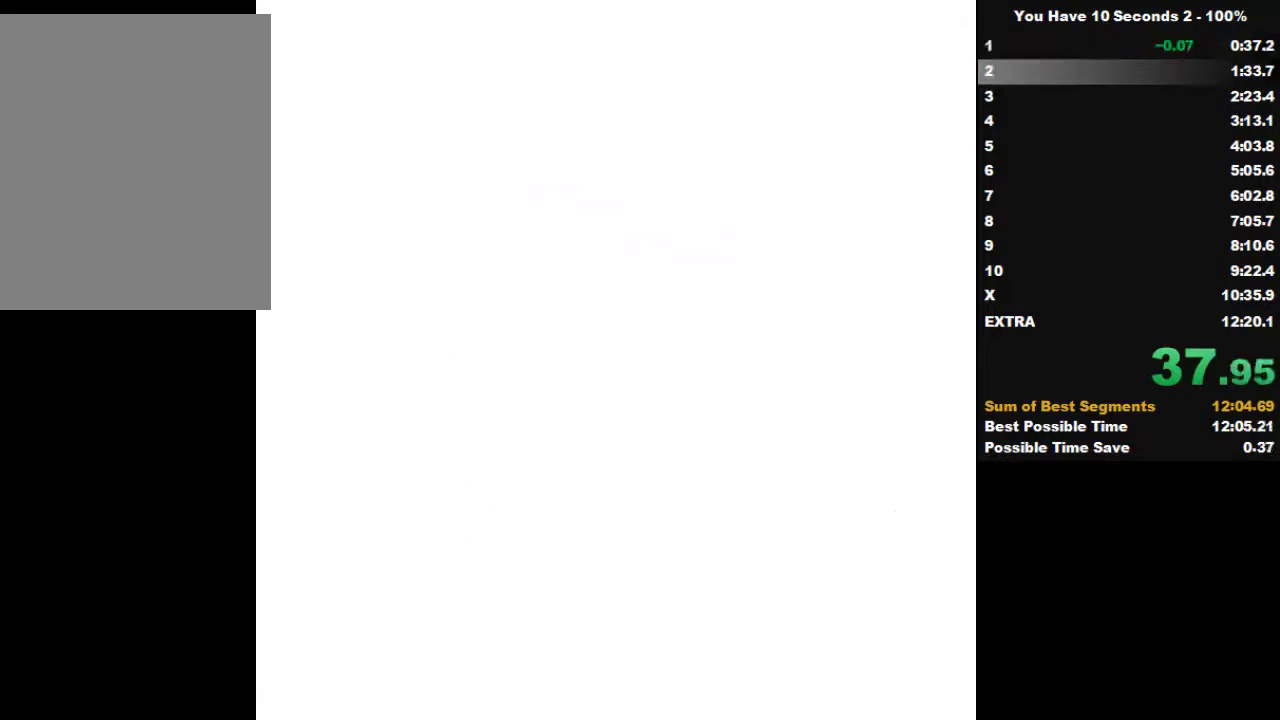
{"keys": ["right"], "events": []}
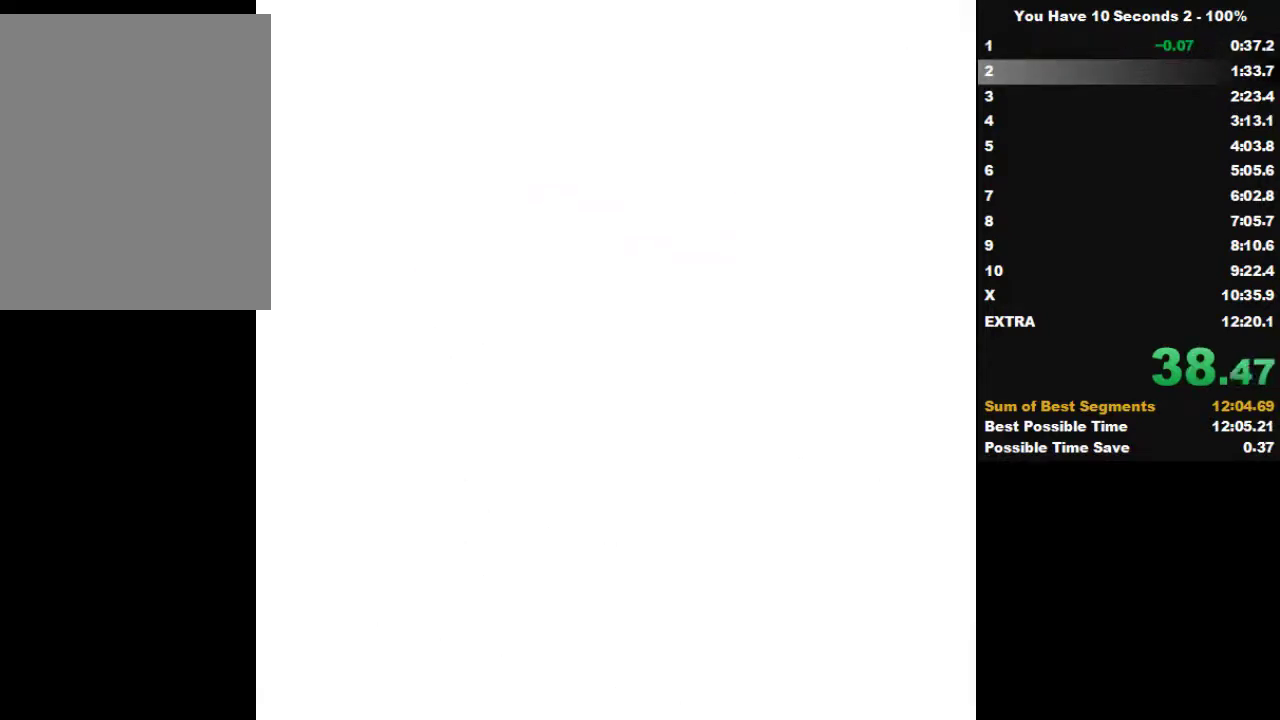
{"keys": ["right"], "events": []}
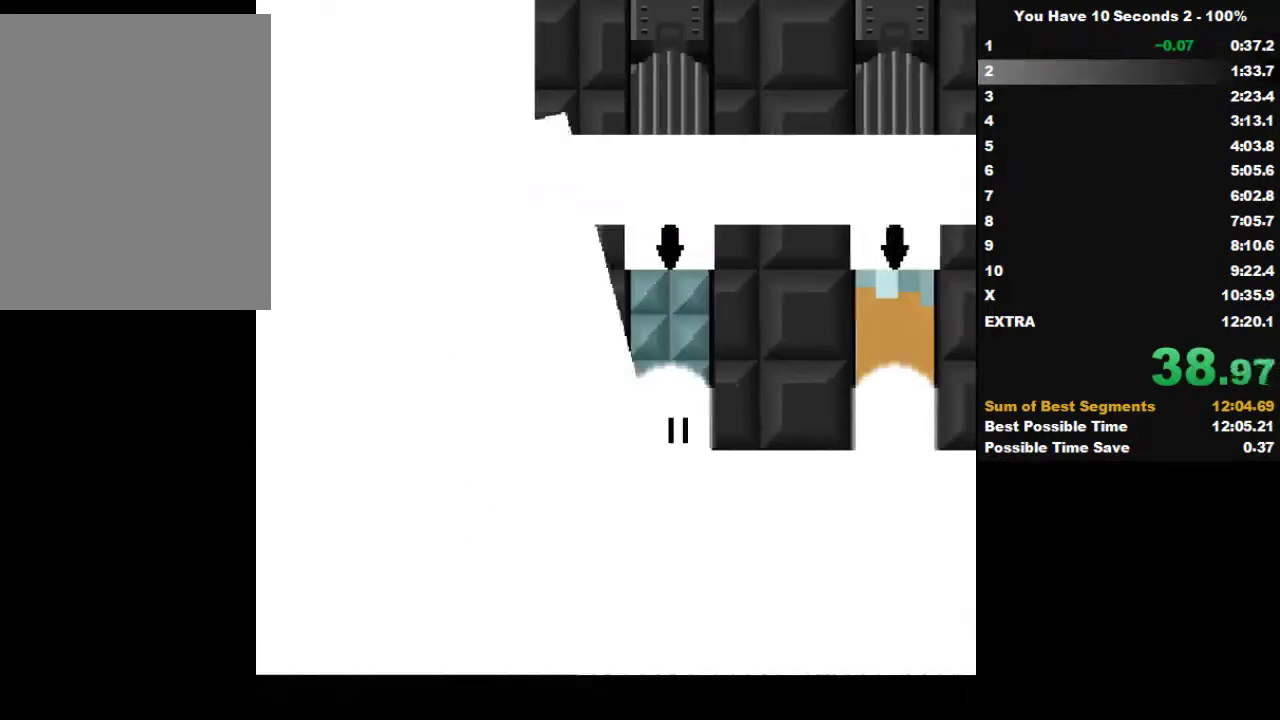
{"keys": ["right"], "events": []}
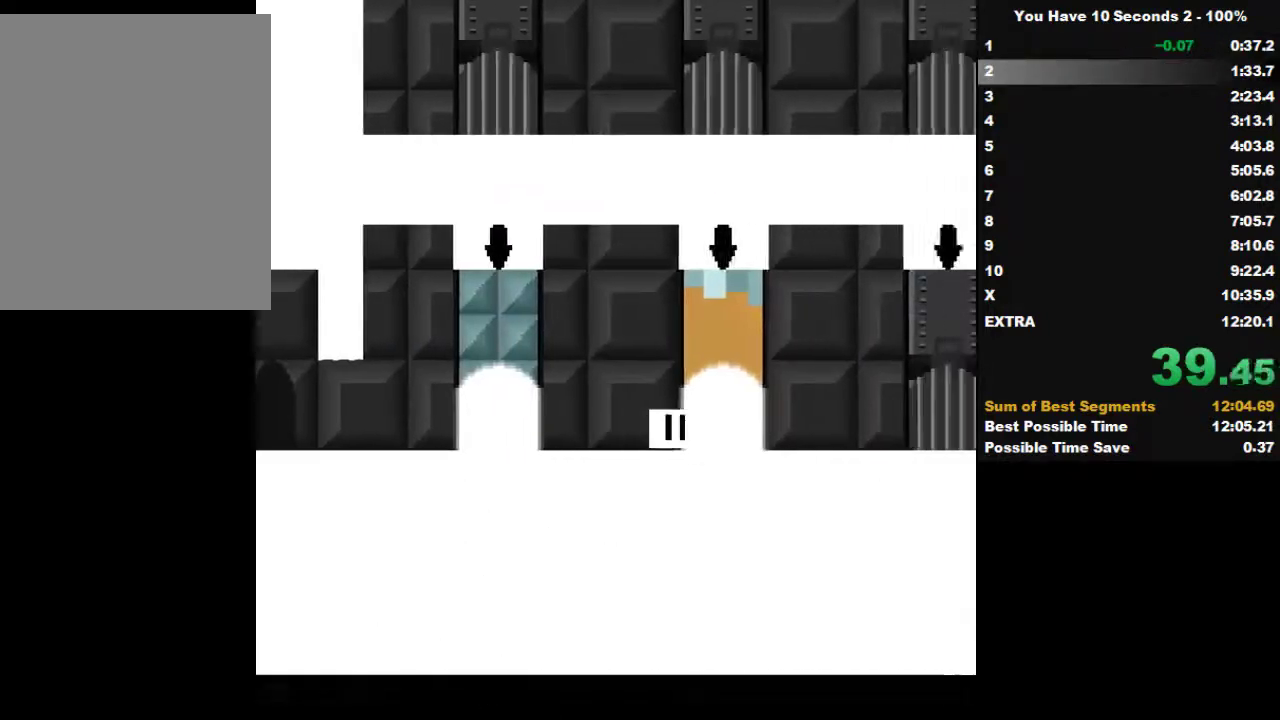
{"keys": ["right", "space"], "events": [[100, "down", "down"], [133, "space", "down"], [200, "down", "up"], [233, "space", "up"], [333, "space", "down"]]}
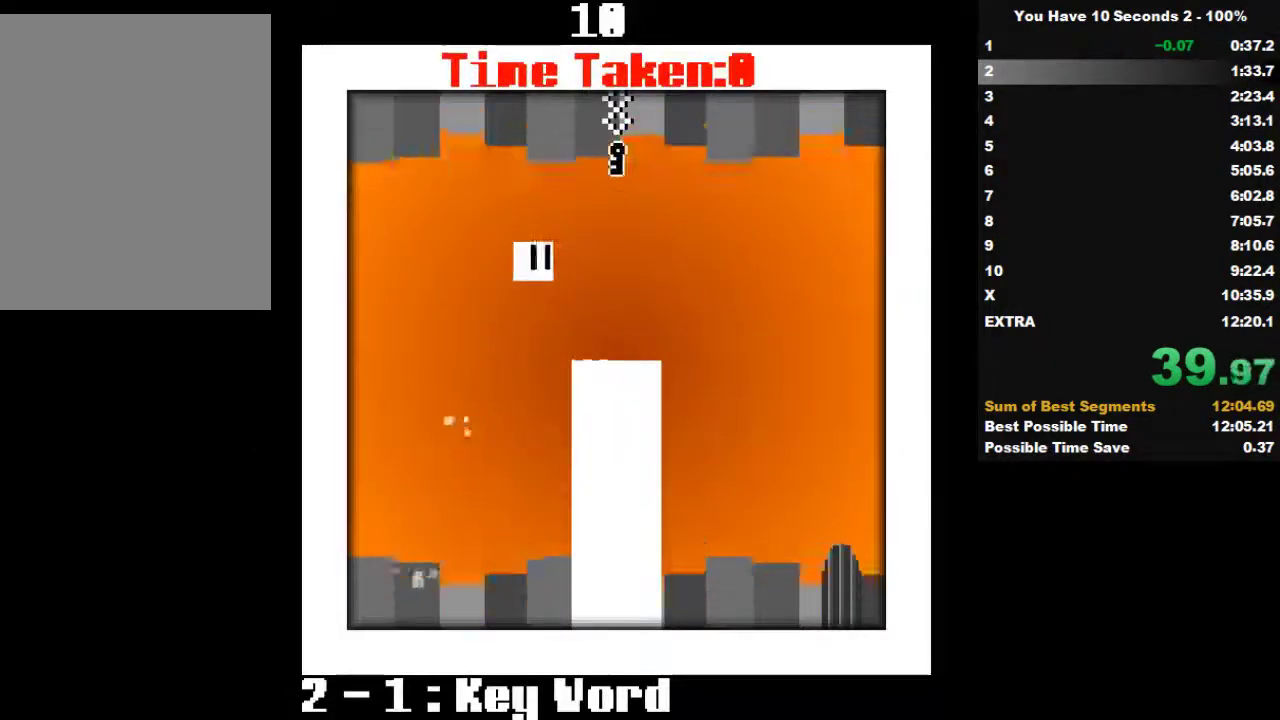
{"keys": ["right"], "events": [[33, "space", "up"], [100, "right", "up"], [233, "right", "down"], [333, "space", "down"], [500, "space", "up"]]}
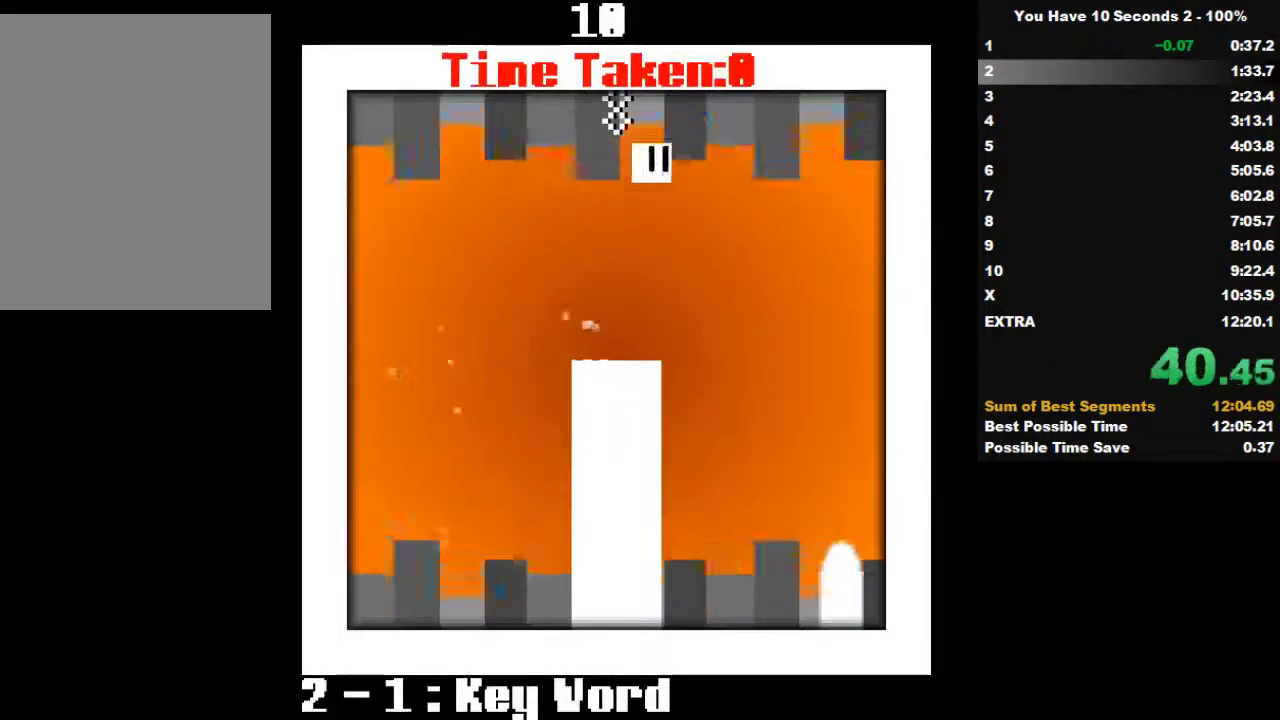
{"keys": ["right"], "events": []}
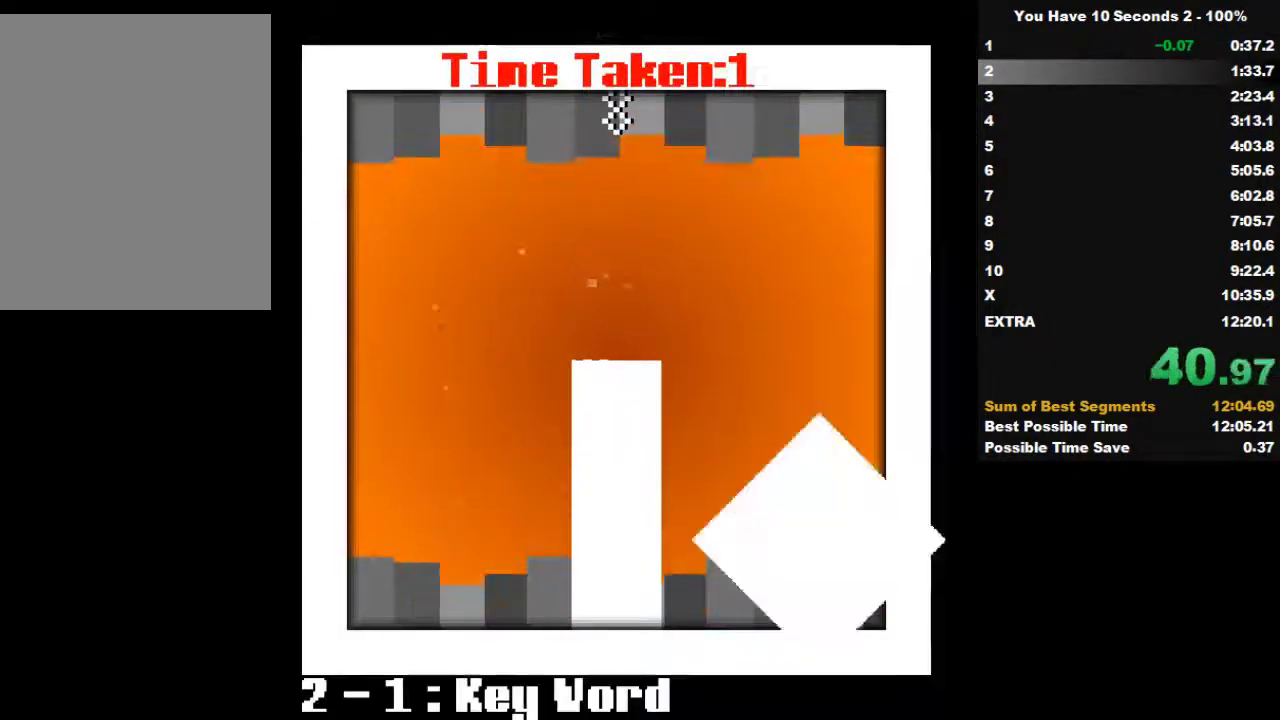
{"keys": ["right"], "events": []}
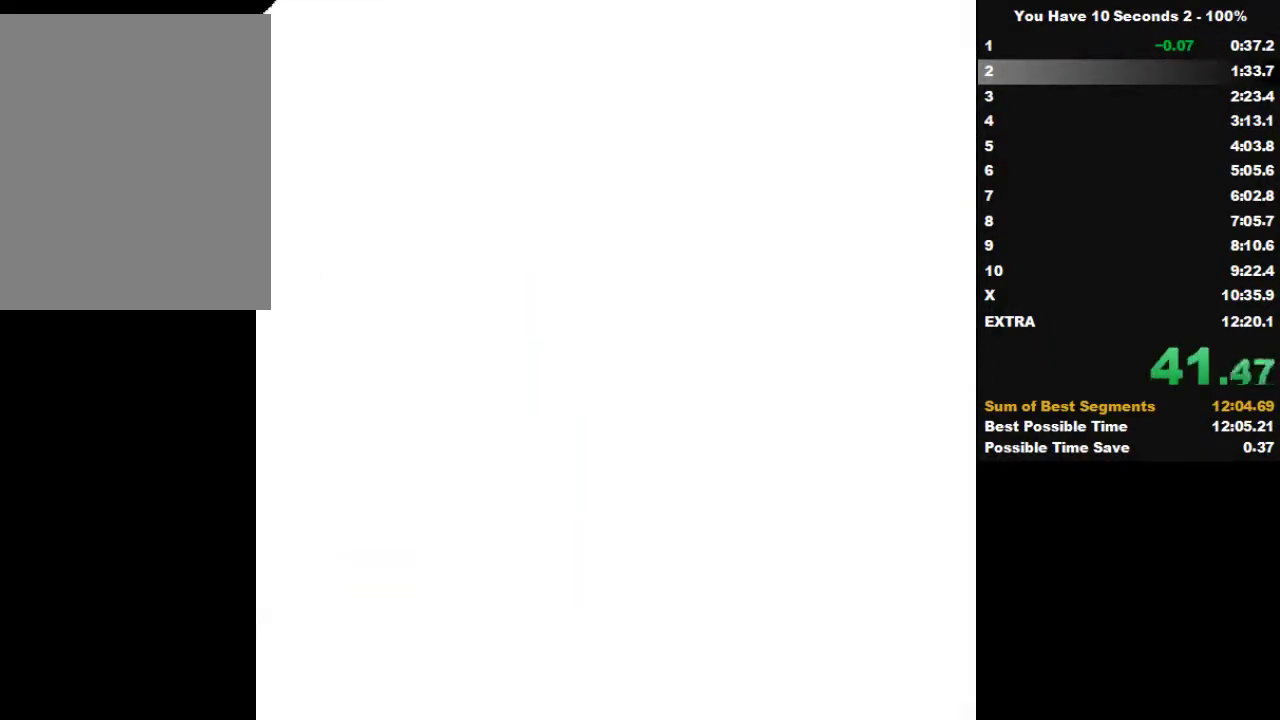
{"keys": ["right"], "events": []}